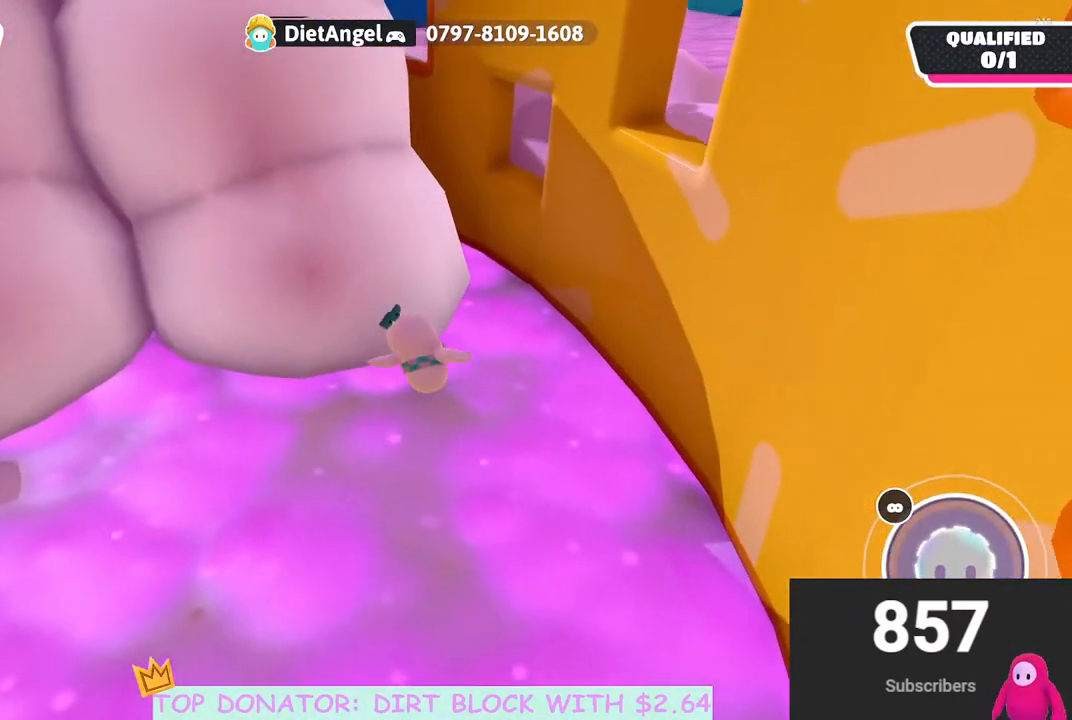
Gameplay with a controller (Xbox layout); each line is a JSON object with the inputs held at the frame after it. "events" lists button and stick changes between this image and that frame as [ms after this image, input, new state], when the widget could be followed in between.
{"buttons": [], "left_stick": "right", "right_stick": "center", "events": [[83, "left_stick", "right"], [217, "left_stick", "down-right"], [350, "right_stick", "down-right"], [433, "left_stick", "right"], [483, "right_stick", "center"]]}
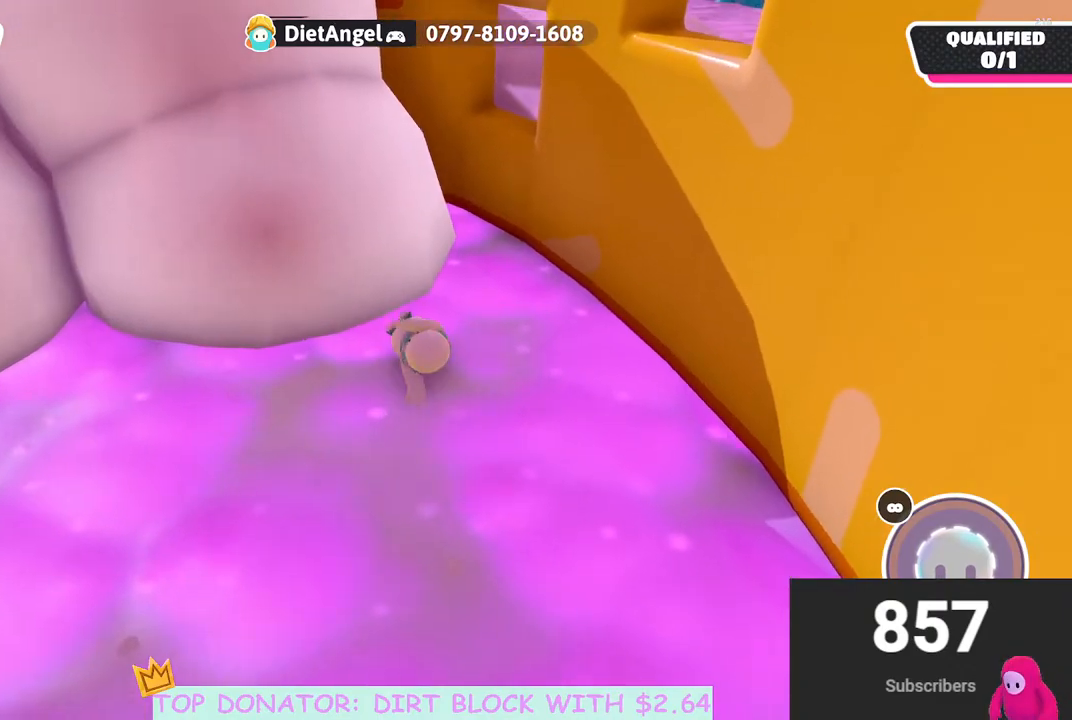
{"buttons": [], "left_stick": "up-right", "right_stick": "down", "events": [[67, "A", "down"], [67, "left_stick", "up-right"], [183, "A", "up"], [383, "right_stick", "down"]]}
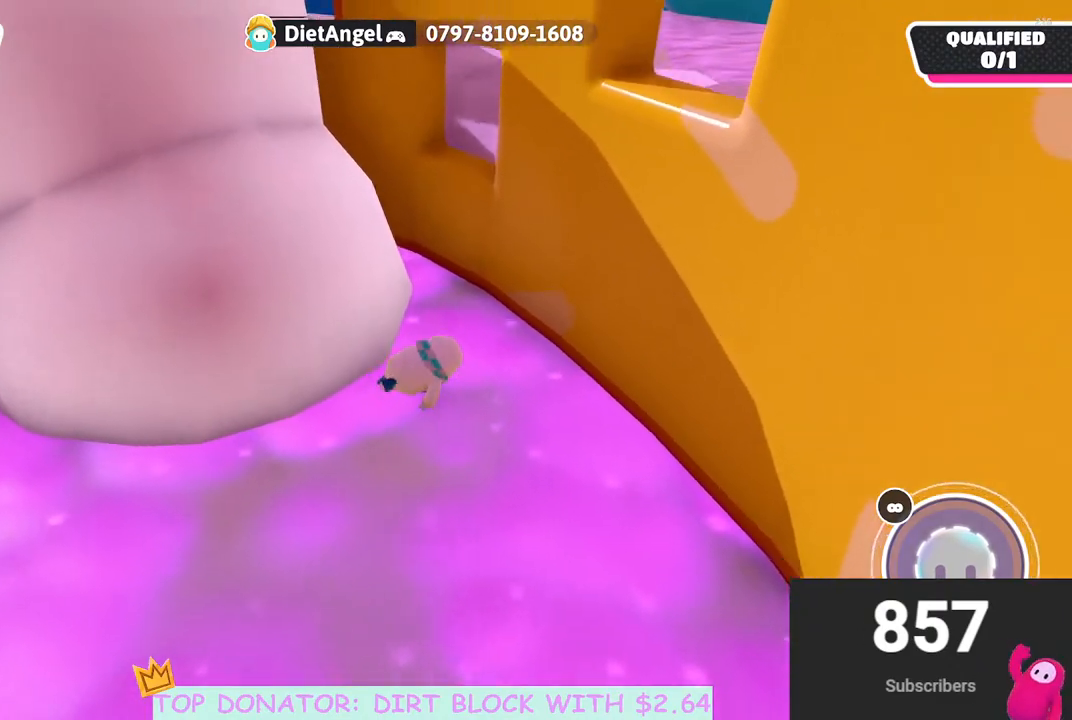
{"buttons": [], "left_stick": "up-left", "right_stick": "center", "events": [[33, "right_stick", "center"], [400, "left_stick", "up-left"]]}
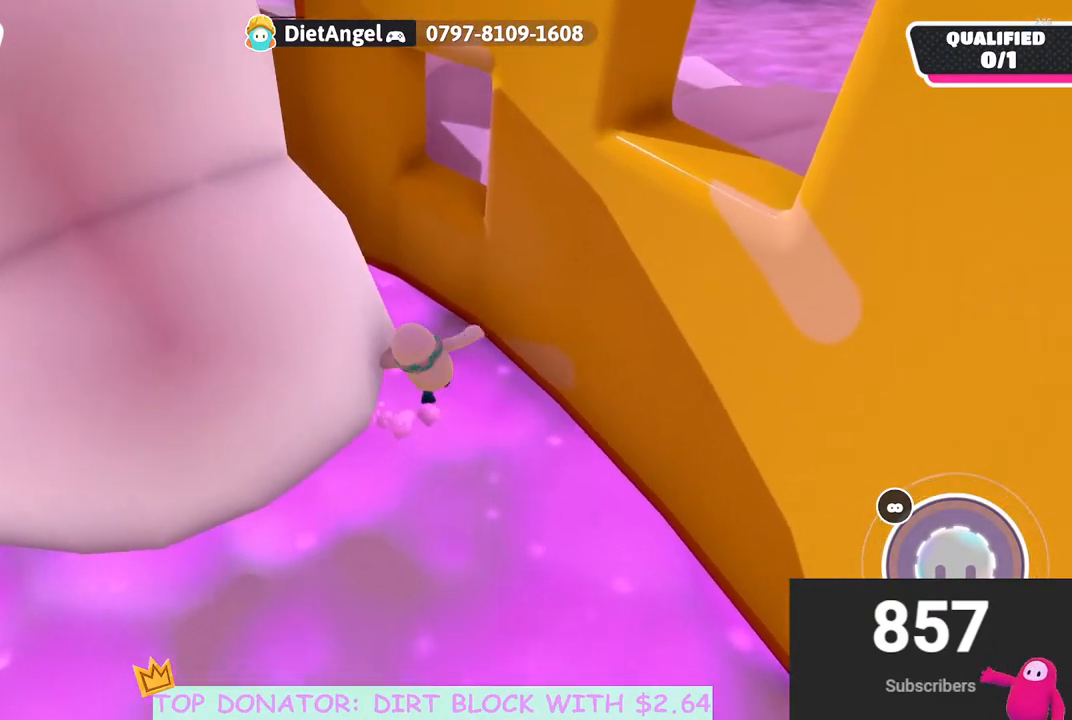
{"buttons": ["X"], "left_stick": "right", "right_stick": "center", "events": [[17, "left_stick", "up"], [117, "A", "down"], [183, "left_stick", "up-left"], [300, "X", "down"], [433, "left_stick", "right"], [483, "A", "up"]]}
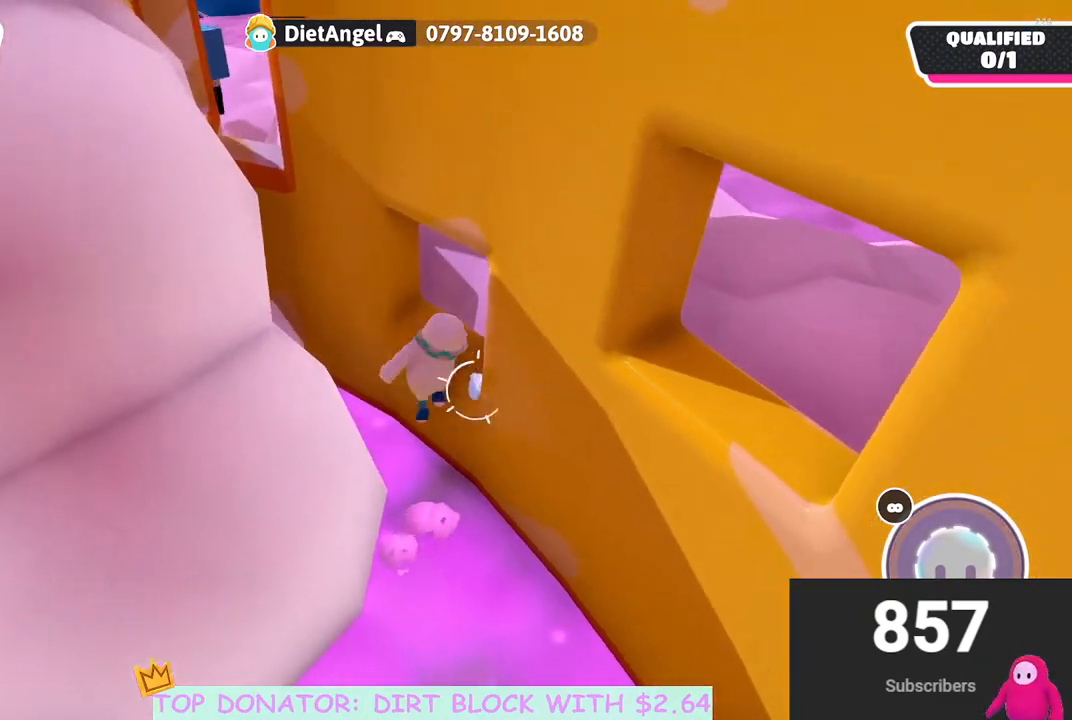
{"buttons": ["R2"], "left_stick": "center", "right_stick": "center", "events": [[17, "X", "up"], [33, "R2", "down"], [500, "left_stick", "center"]]}
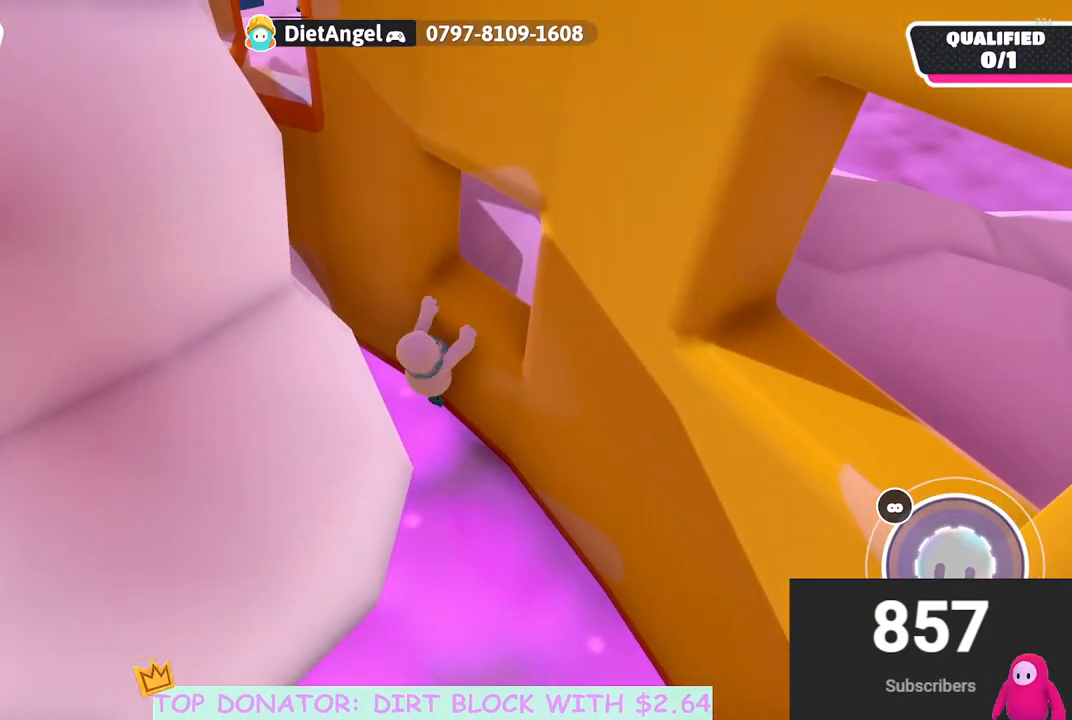
{"buttons": [], "left_stick": "down", "right_stick": "left", "events": [[50, "R2", "up"], [167, "right_stick", "left"], [217, "left_stick", "right"], [350, "left_stick", "down"]]}
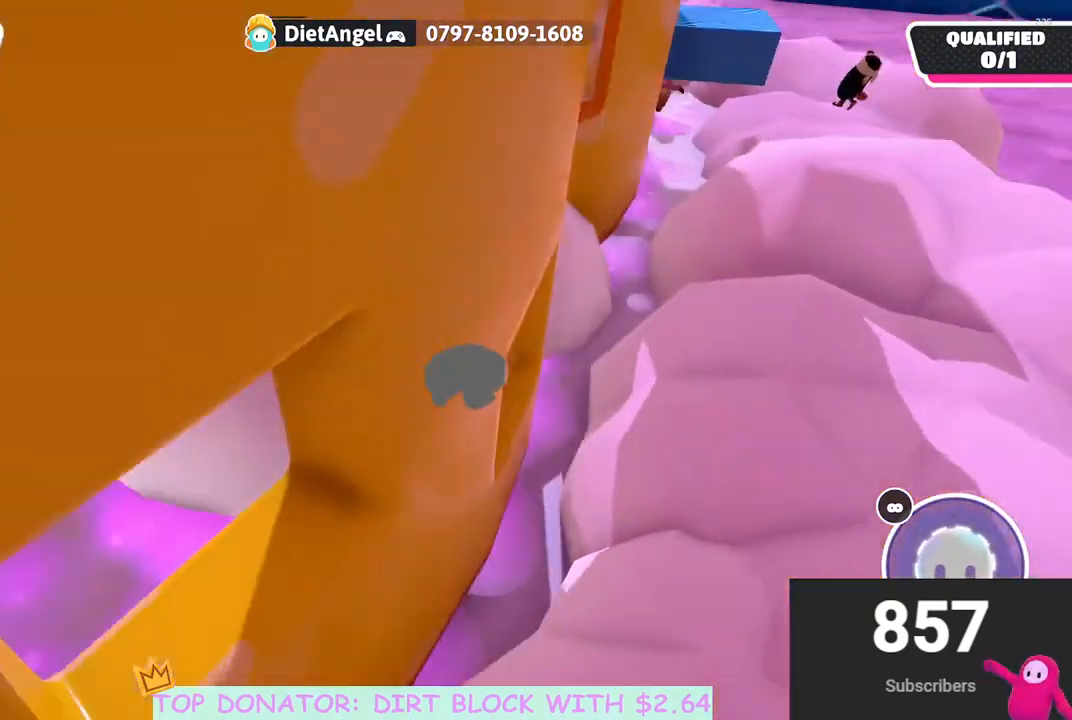
{"buttons": [], "left_stick": "down-left", "right_stick": "center", "events": [[33, "left_stick", "down-left"], [117, "right_stick", "center"]]}
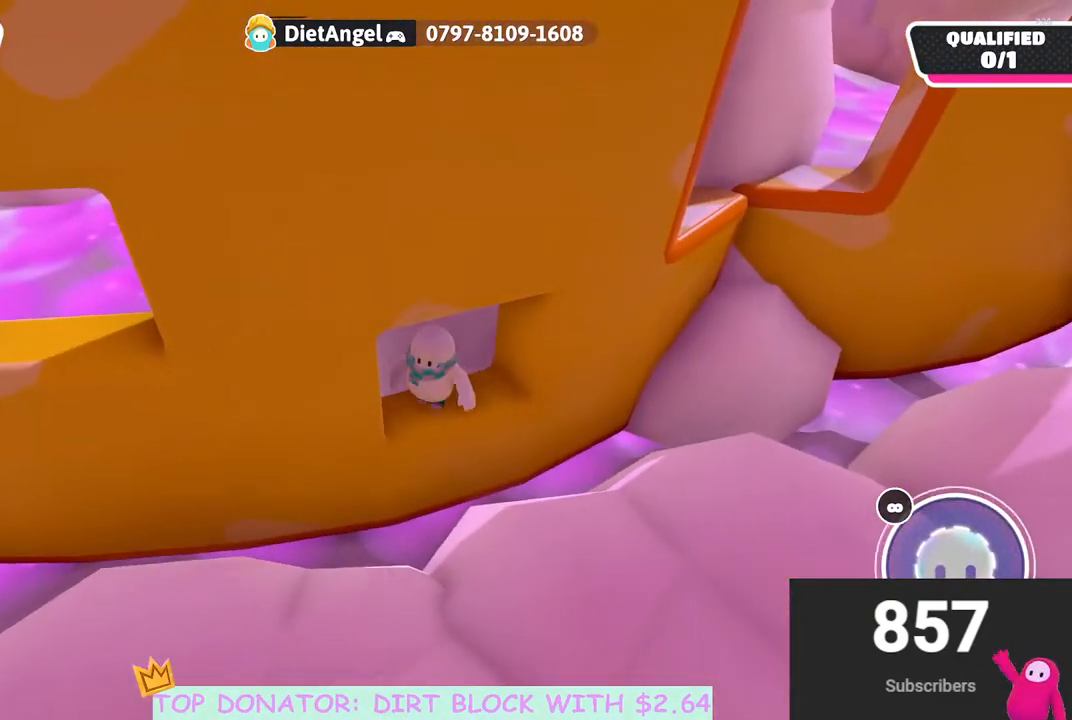
{"buttons": [], "left_stick": "down-right", "right_stick": "center", "events": [[217, "left_stick", "center"], [500, "left_stick", "down-right"]]}
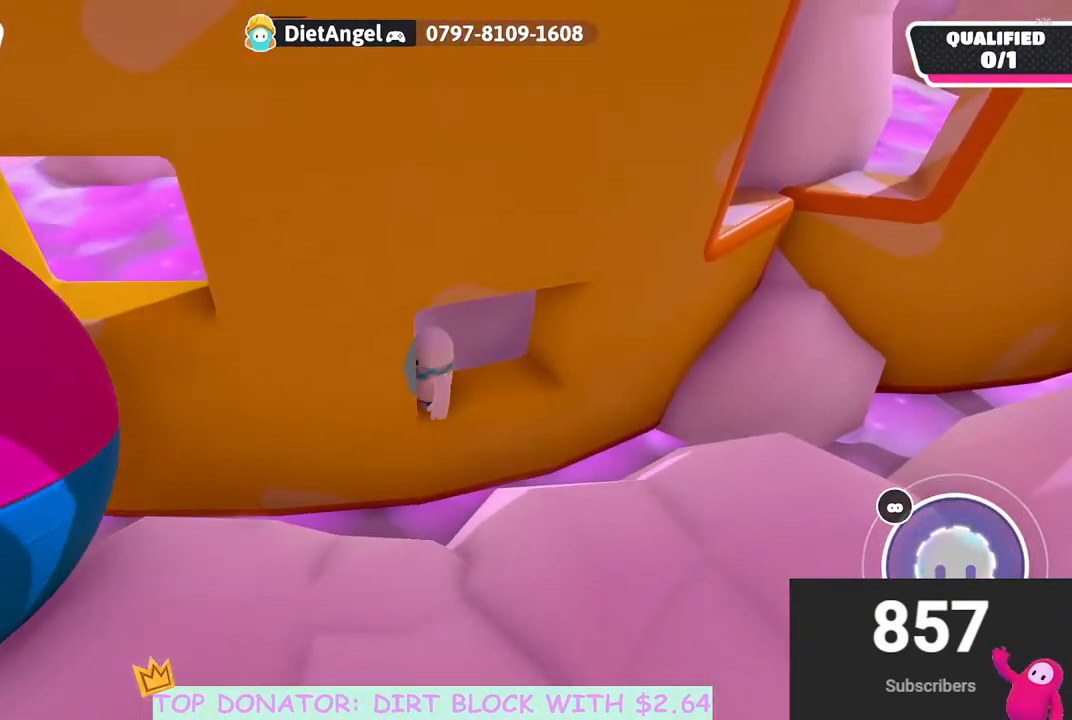
{"buttons": ["A"], "left_stick": "right", "right_stick": "center", "events": [[300, "left_stick", "right"], [417, "A", "down"]]}
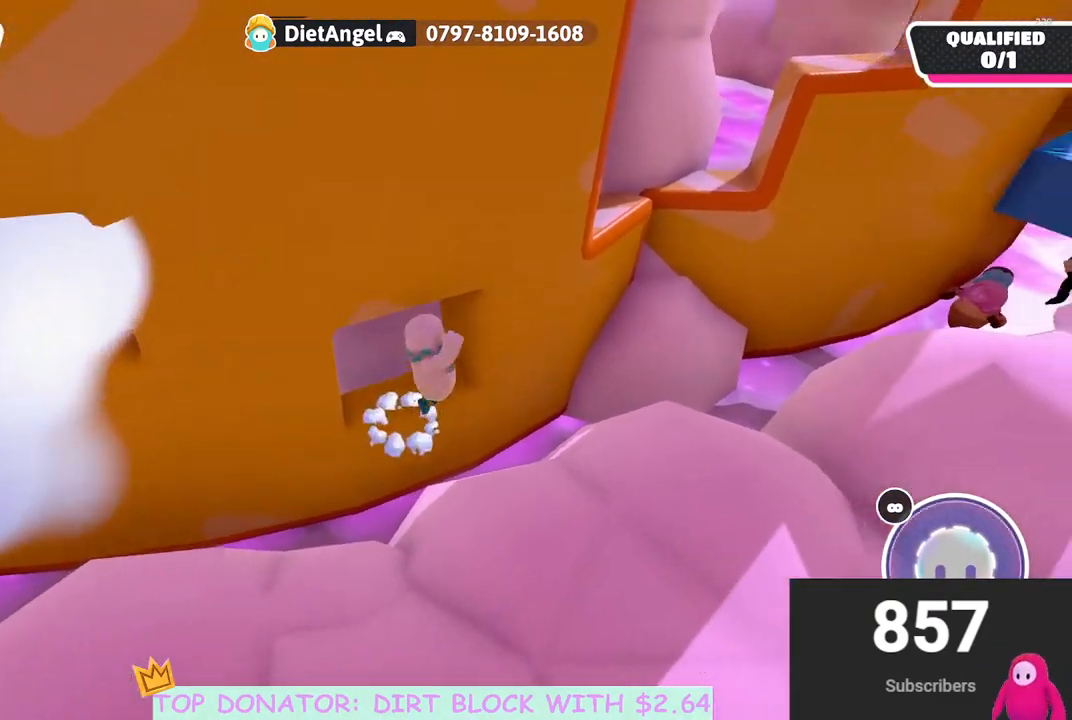
{"buttons": [], "left_stick": "right", "right_stick": "center", "events": [[250, "X", "down"], [400, "A", "up"], [400, "X", "up"]]}
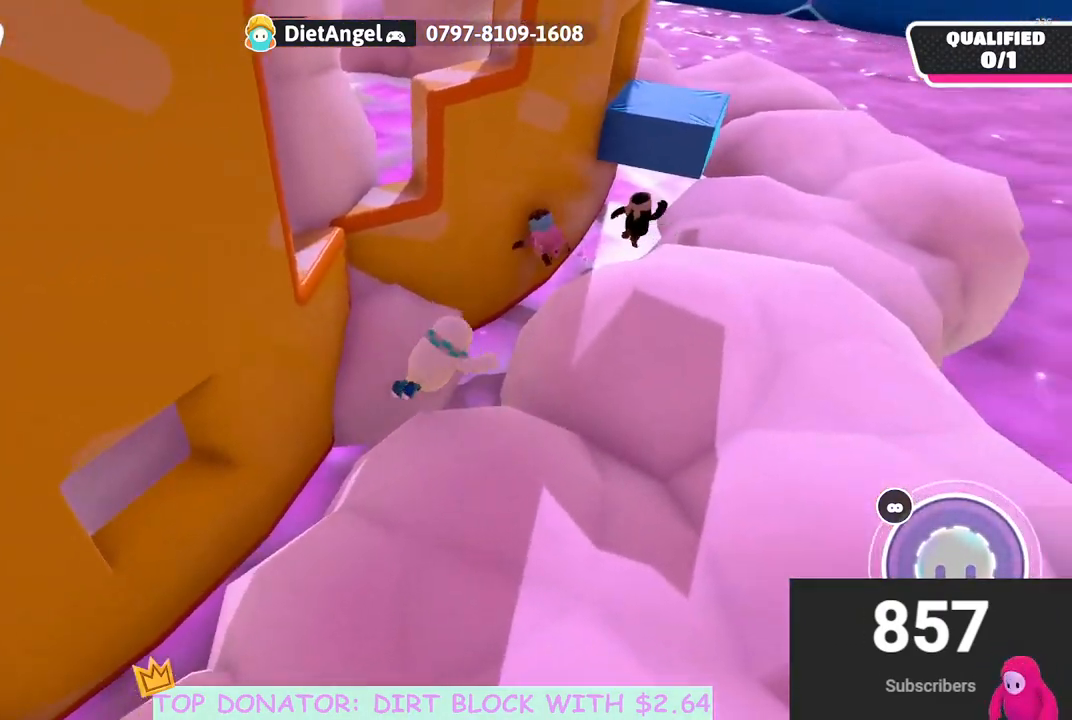
{"buttons": ["A"], "left_stick": "up-right", "right_stick": "center", "events": [[167, "A", "down"], [300, "A", "up"], [350, "left_stick", "up-right"], [400, "A", "down"]]}
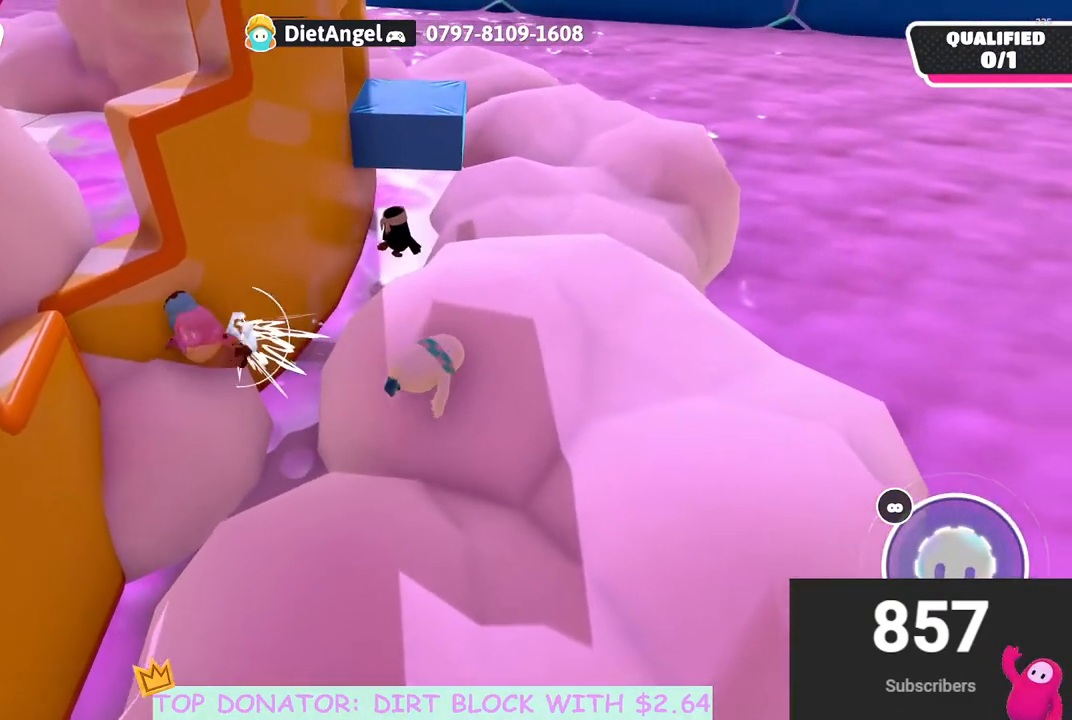
{"buttons": [], "left_stick": "right", "right_stick": "center", "events": [[50, "A", "up"], [167, "A", "down"], [317, "A", "up"], [433, "left_stick", "right"]]}
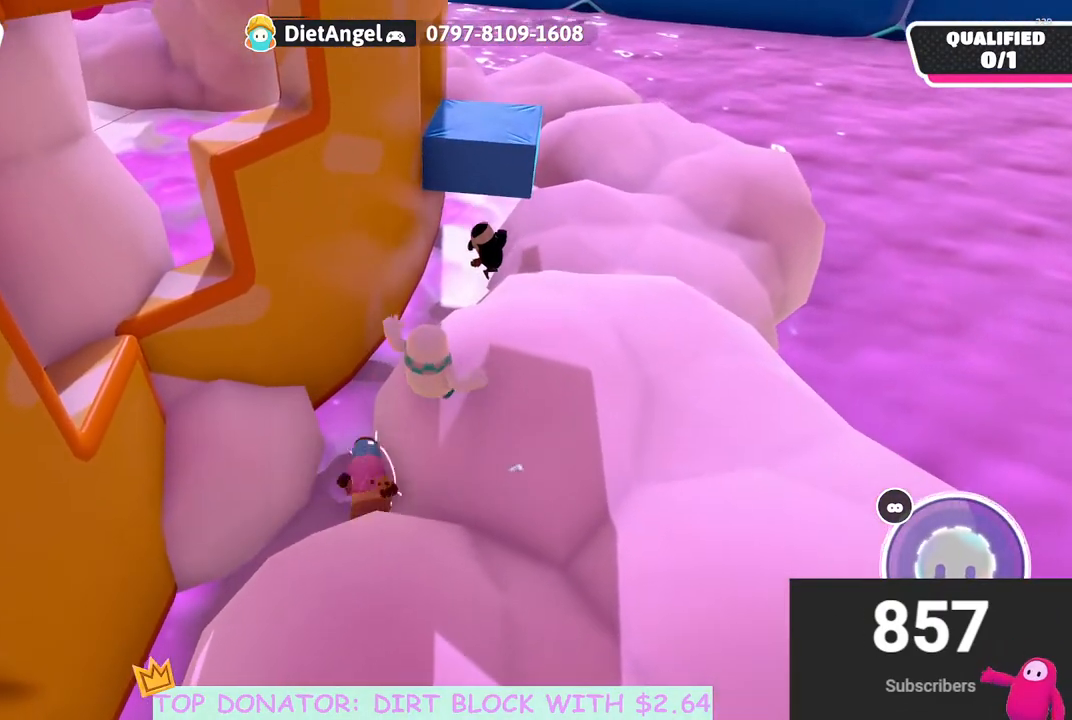
{"buttons": [], "left_stick": "down-right", "right_stick": "center", "events": [[83, "left_stick", "down-right"], [217, "A", "down"], [383, "A", "up"]]}
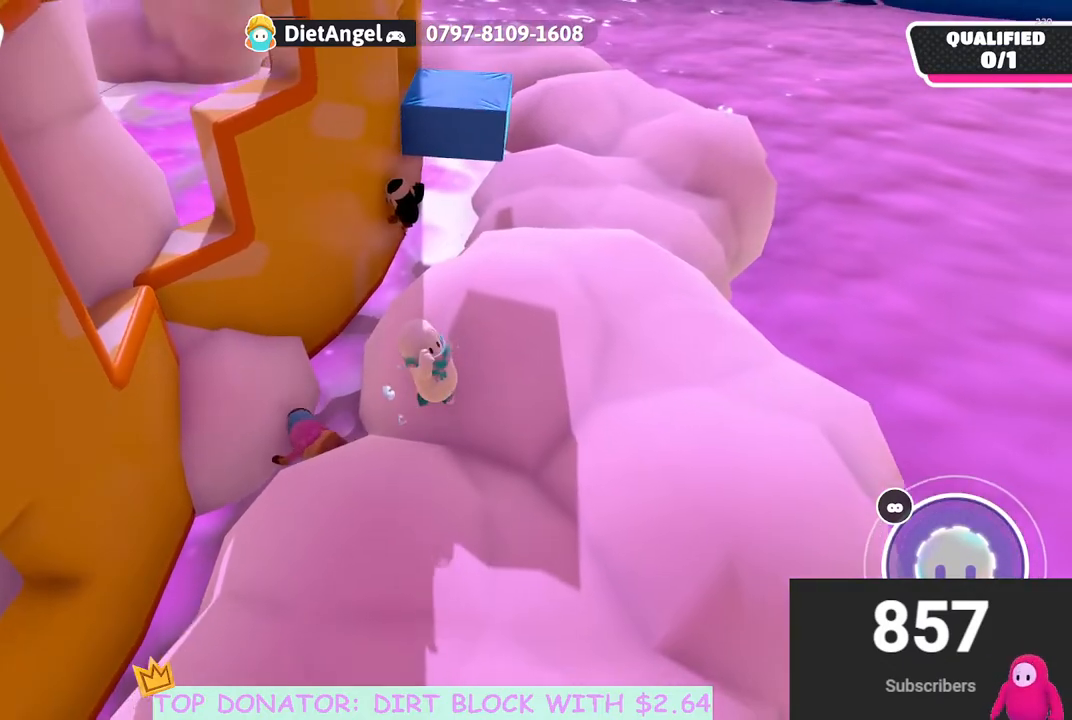
{"buttons": ["A"], "left_stick": "up", "right_stick": "center", "events": [[117, "left_stick", "up"], [417, "A", "down"]]}
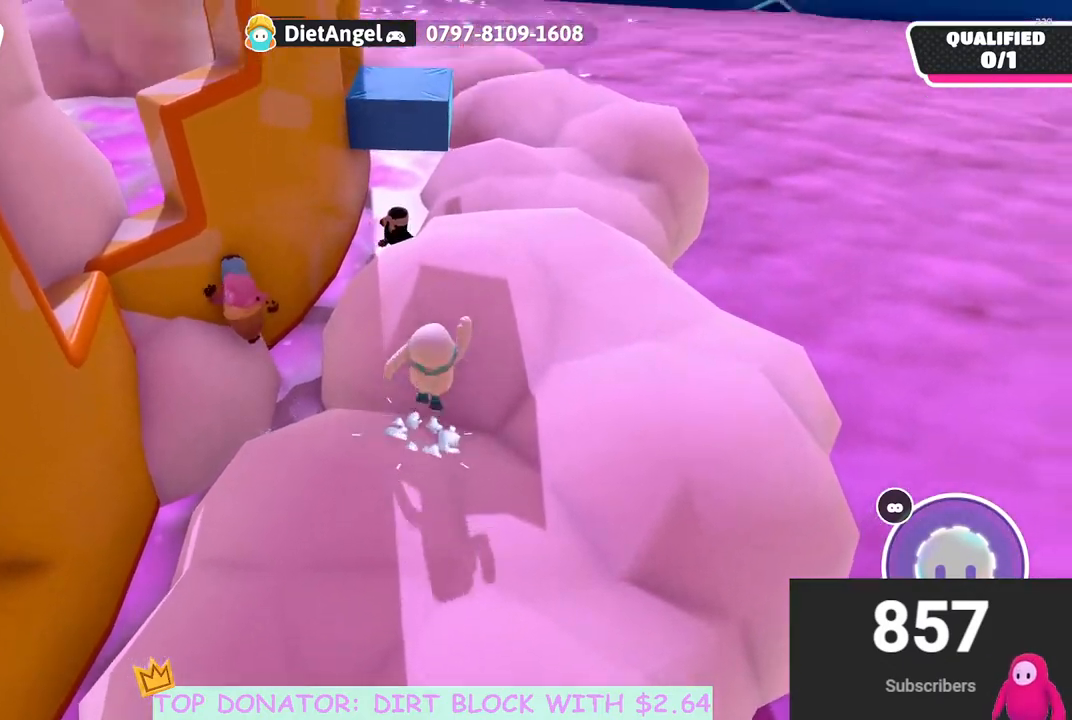
{"buttons": ["A"], "left_stick": "up-right", "right_stick": "center", "events": [[83, "A", "up"], [250, "right_stick", "down"], [333, "left_stick", "up-right"], [400, "right_stick", "center"], [450, "A", "down"]]}
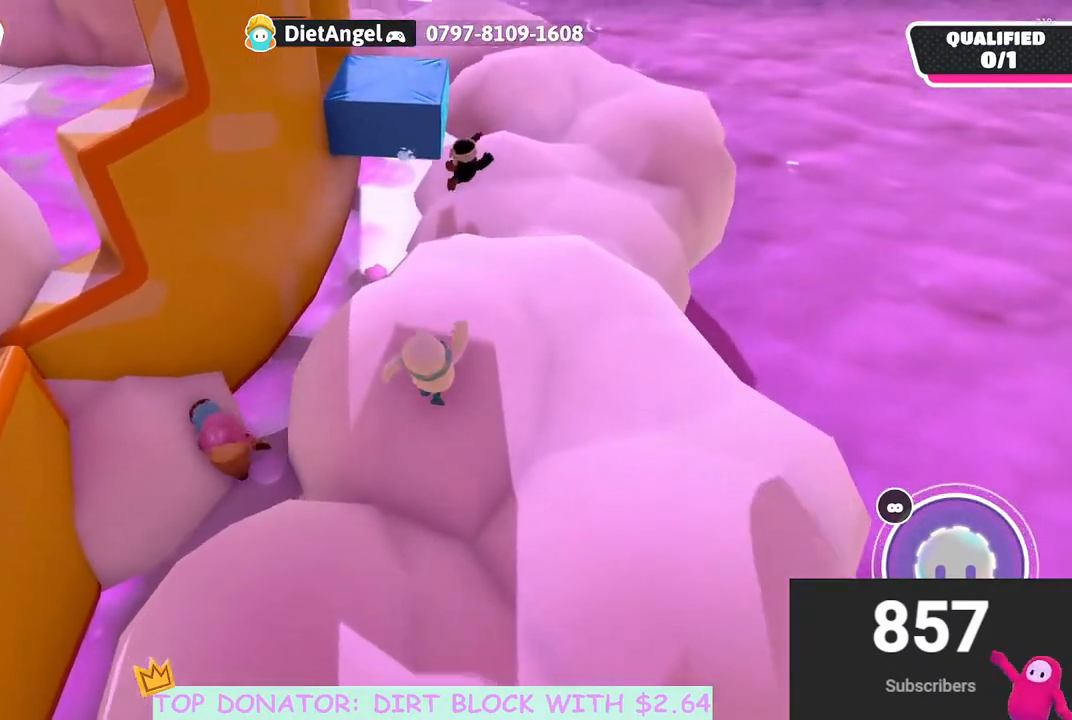
{"buttons": [], "left_stick": "up-left", "right_stick": "down-left", "events": [[133, "A", "up"], [217, "left_stick", "up"], [350, "right_stick", "down-left"], [367, "left_stick", "up-left"]]}
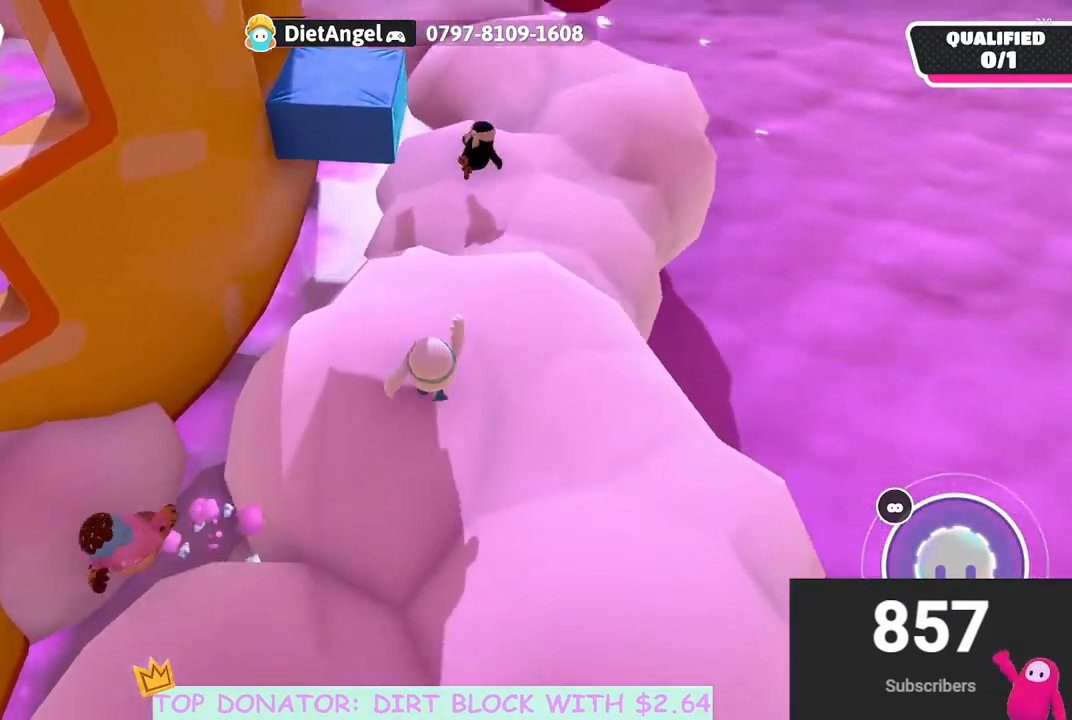
{"buttons": [], "left_stick": "left", "right_stick": "center", "events": [[50, "right_stick", "center"], [150, "A", "down"], [250, "A", "up"], [317, "left_stick", "left"]]}
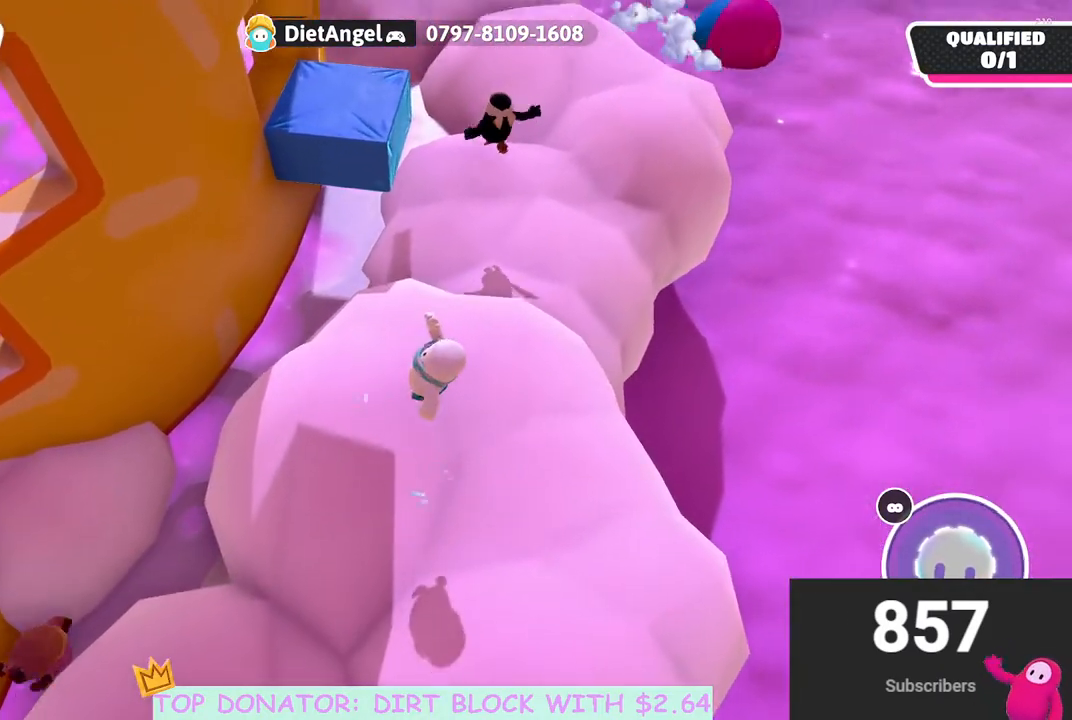
{"buttons": [], "left_stick": "up-left", "right_stick": "center", "events": [[33, "left_stick", "up-left"], [217, "A", "down"], [450, "A", "up"]]}
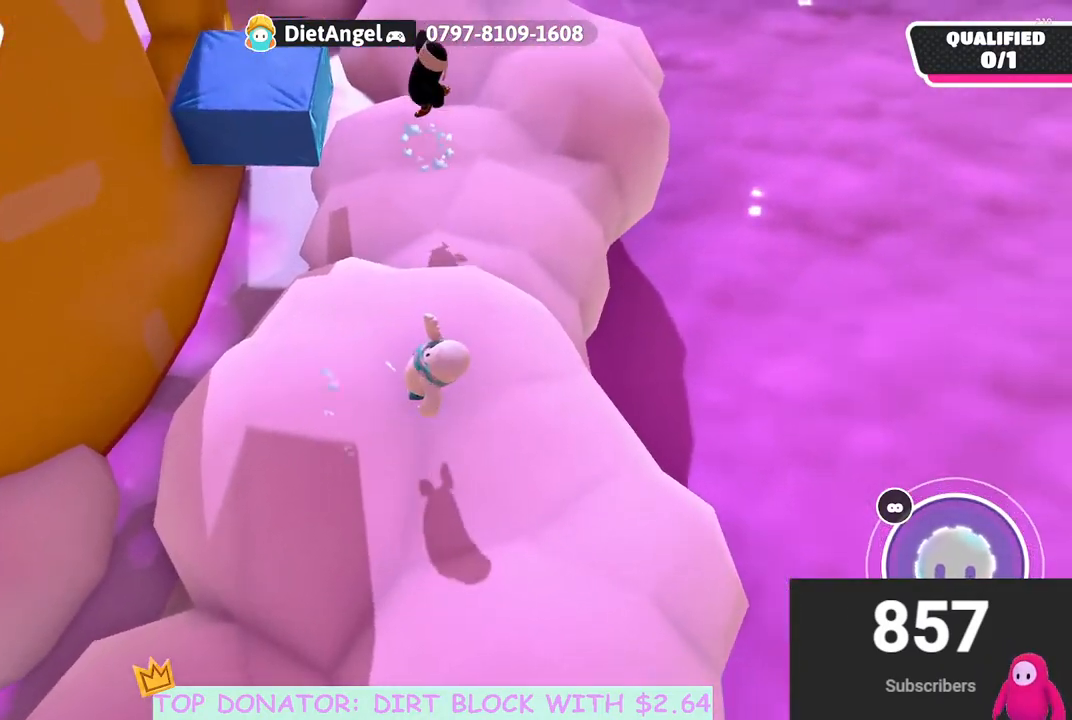
{"buttons": [], "left_stick": "up-left", "right_stick": "center", "events": [[183, "A", "down"], [317, "A", "up"]]}
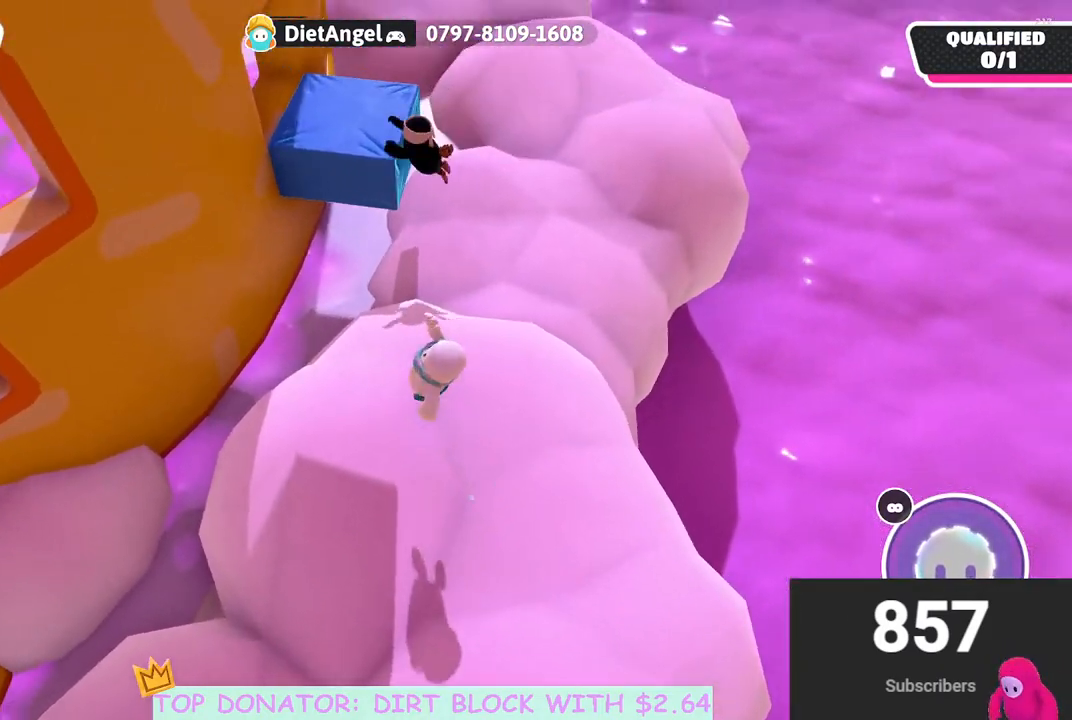
{"buttons": ["A"], "left_stick": "up-right", "right_stick": "center", "events": [[117, "left_stick", "up"], [333, "A", "down"], [383, "left_stick", "up-right"]]}
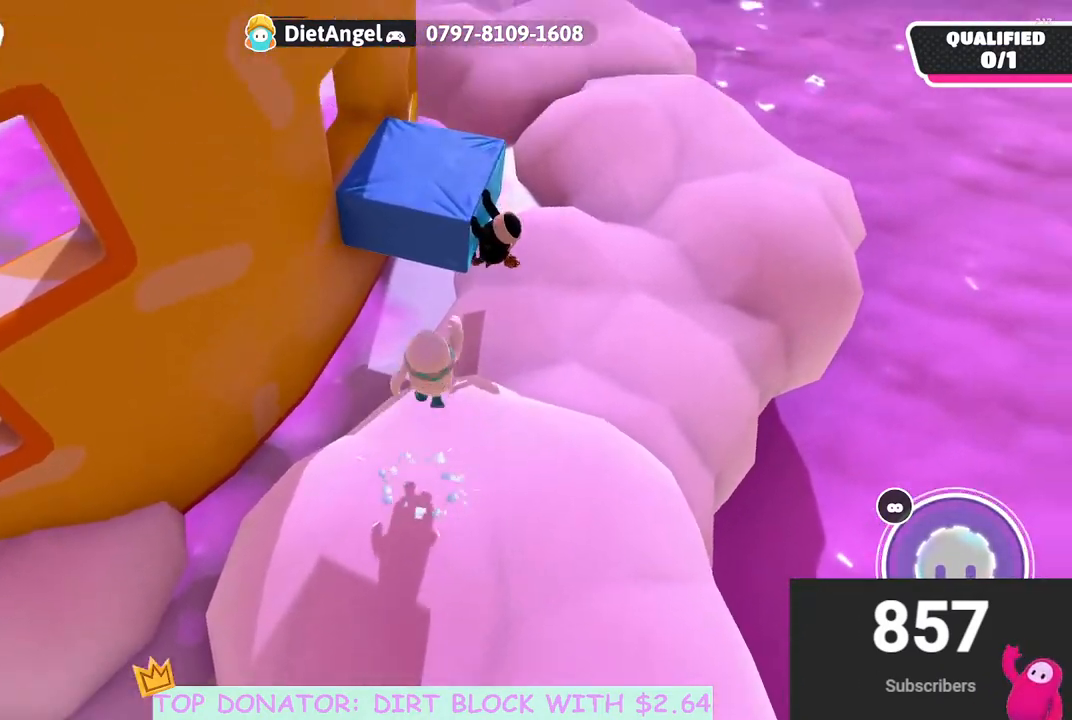
{"buttons": [], "left_stick": "up-left", "right_stick": "center", "events": [[33, "left_stick", "up"], [67, "A", "up"], [133, "X", "down"], [133, "left_stick", "up-left"], [267, "X", "up"]]}
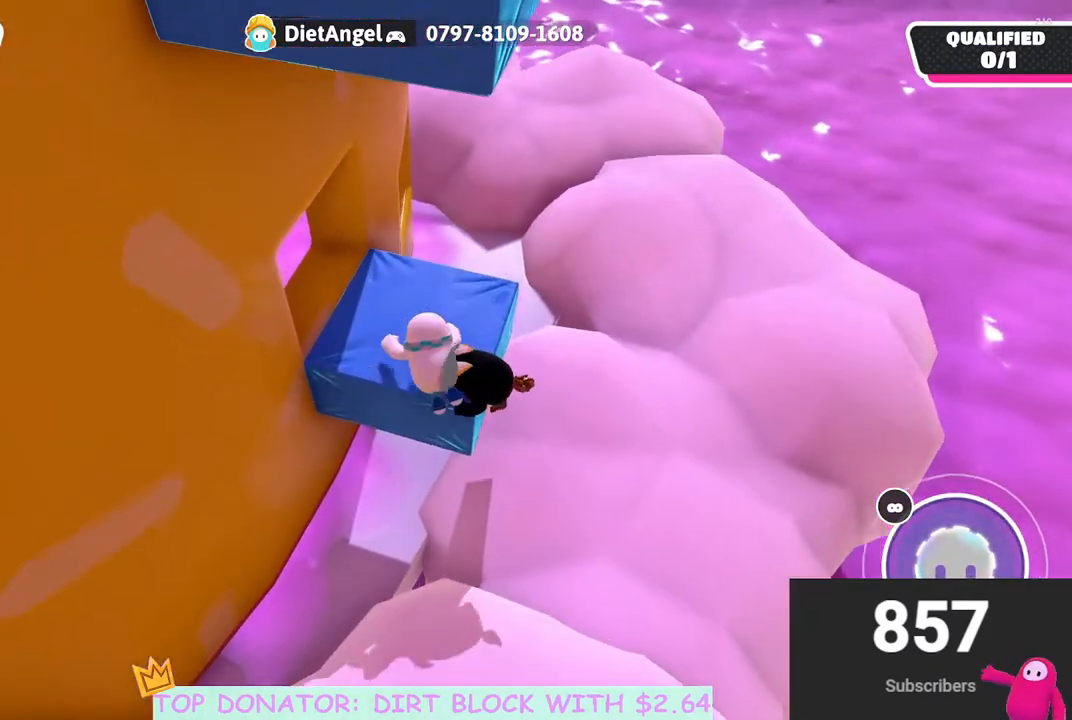
{"buttons": [], "left_stick": "down-left", "right_stick": "right", "events": [[50, "right_stick", "up-left"], [133, "right_stick", "center"], [183, "right_stick", "right"], [383, "left_stick", "down-left"]]}
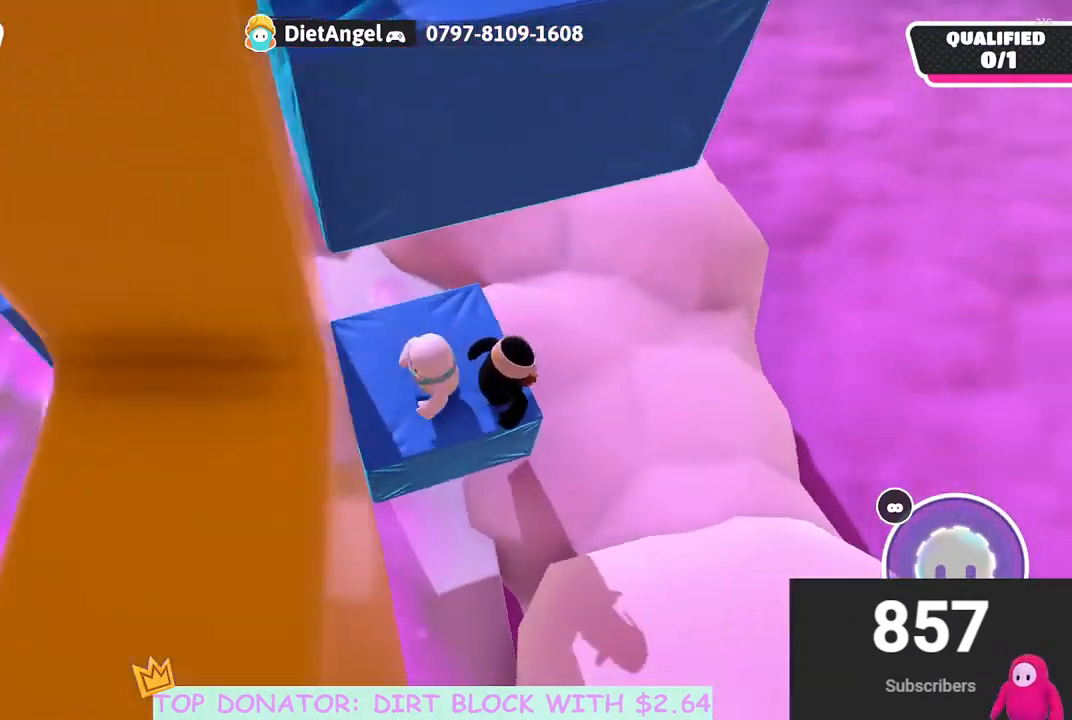
{"buttons": [], "left_stick": "left", "right_stick": "center", "events": [[133, "right_stick", "center"], [500, "left_stick", "left"]]}
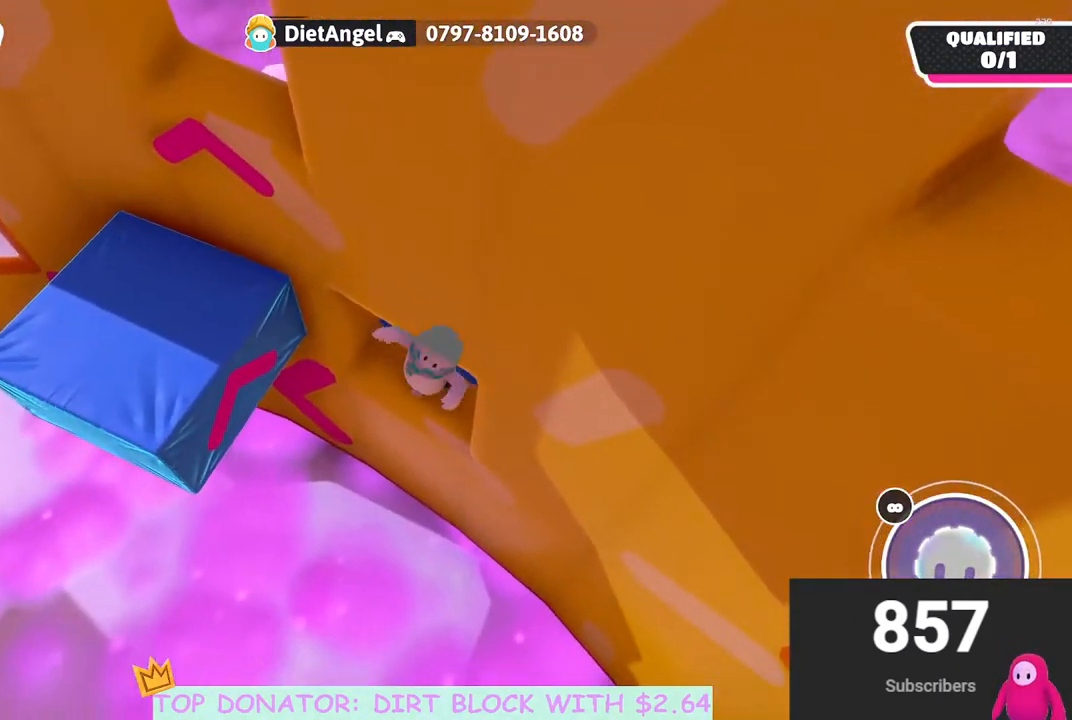
{"buttons": ["R2"], "left_stick": "up-left", "right_stick": "center", "events": [[117, "A", "down"], [183, "left_stick", "up-left"], [383, "R2", "down"], [467, "A", "up"]]}
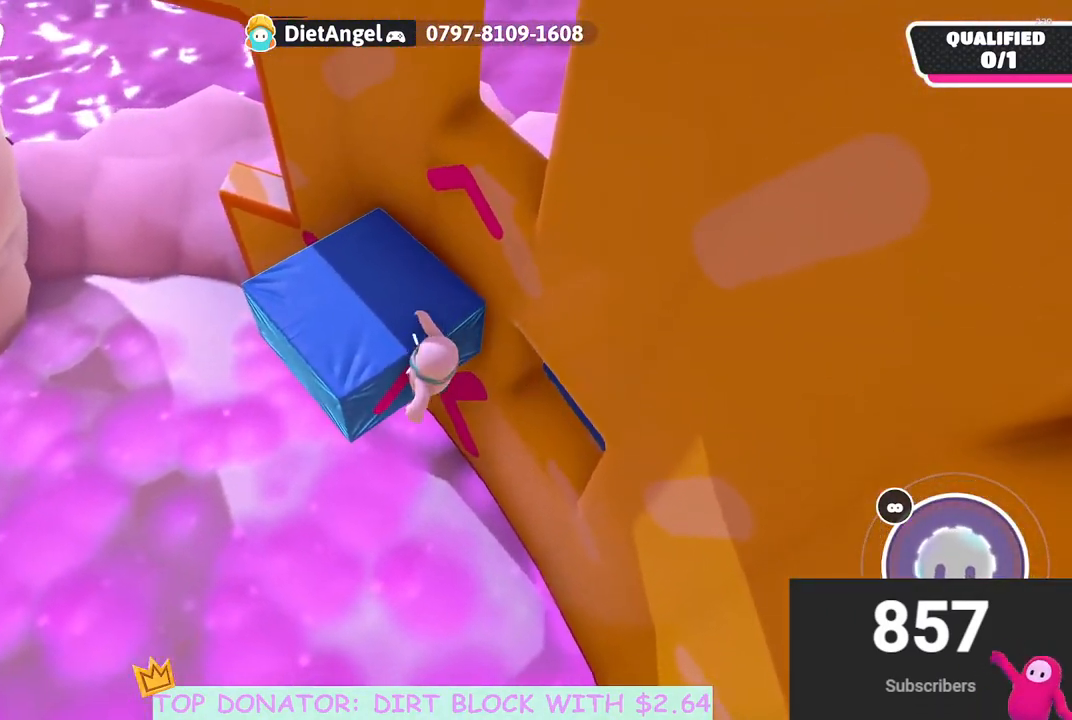
{"buttons": [], "left_stick": "up-left", "right_stick": "right", "events": [[433, "R2", "up"], [450, "right_stick", "right"]]}
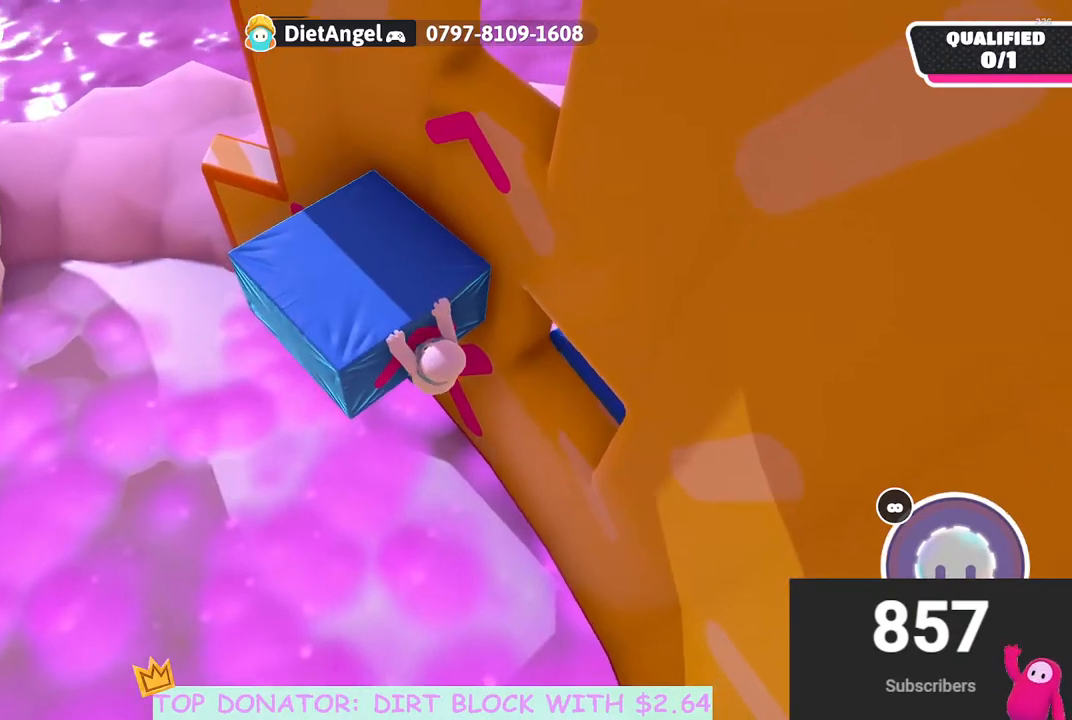
{"buttons": [], "left_stick": "up-left", "right_stick": "center", "events": [[33, "left_stick", "center"], [233, "left_stick", "up-left"], [233, "right_stick", "center"]]}
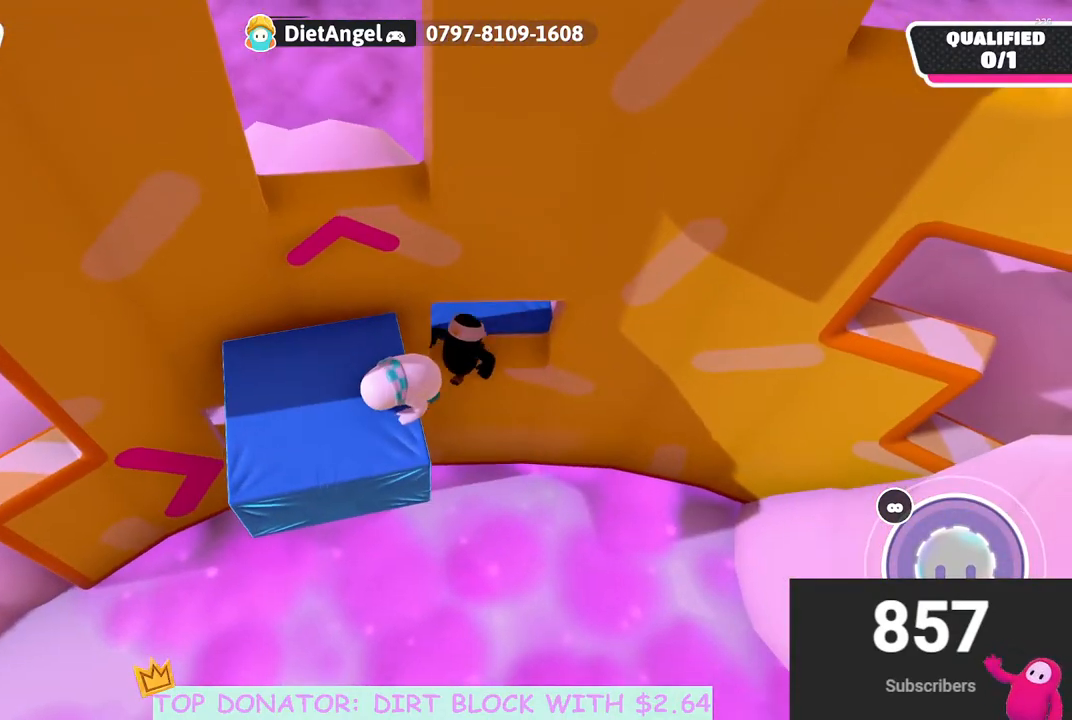
{"buttons": [], "left_stick": "up-left", "right_stick": "center", "events": []}